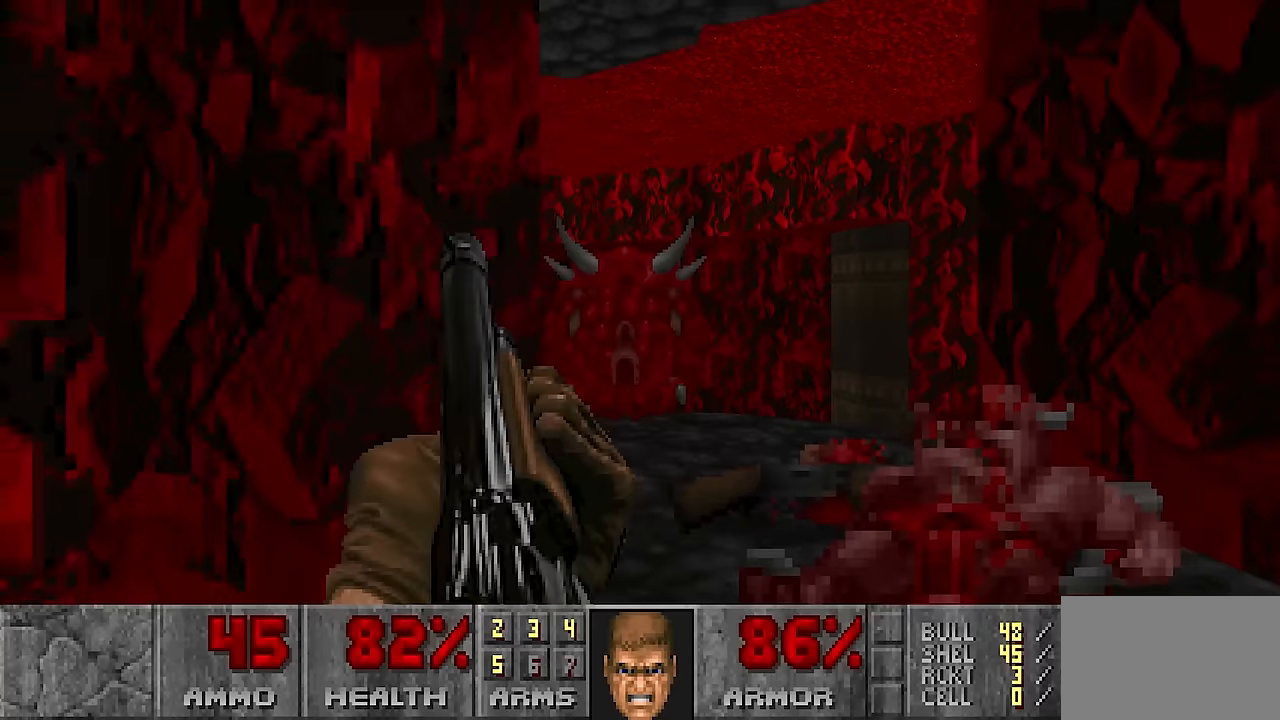
Gameplay with keyboard and mouse; each line is a JSON object with the keys and mouse buttons held at the frame after it. "events" lists presses ("down") and releases ("up") of "1", "2", "3", "4", "a", "alt", "c", "ctrl", "d", "e", "f", "q", "r", "s", "shift", "space", "tab", "v", "w", "x", "z", "mouse_left", "mouse_wheel" and "mouse_right" between this image and that frame as [ms after this image, input, new state], when the widget could be followed in between. "mouse_left", "mouse_wheel", "mouse_right" = the "left", "wheel", "right" buttons of the "mouse" list. No other keys are recorded. "wheel" means that the mouse wheel is clicked or scrolled. Not read: mouse_move.
{"keys": [], "mouse": ["left"], "events": [[84, "a", "up"], [367, "d", "down"], [367, "w", "down"], [417, "mouse_left", "down"], [467, "d", "up"], [467, "w", "up"]]}
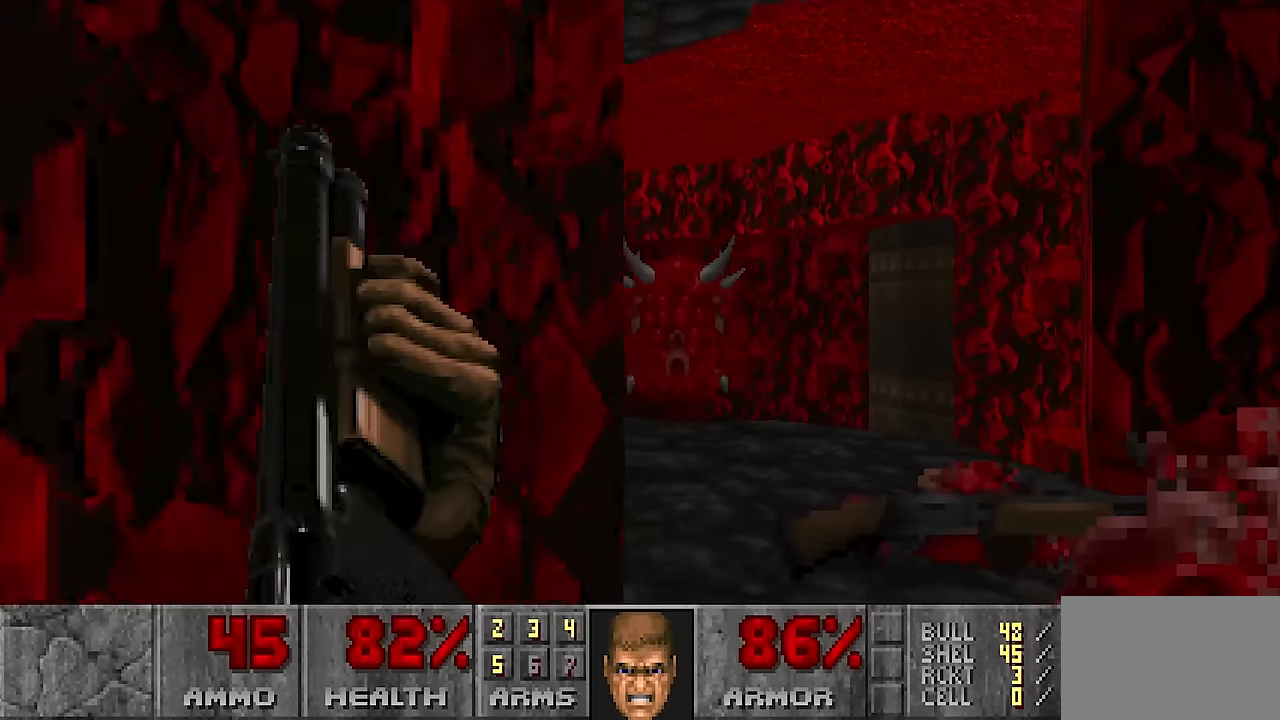
{"keys": [], "mouse": [], "events": [[284, "s", "down"], [434, "mouse_left", "up"], [434, "s", "up"]]}
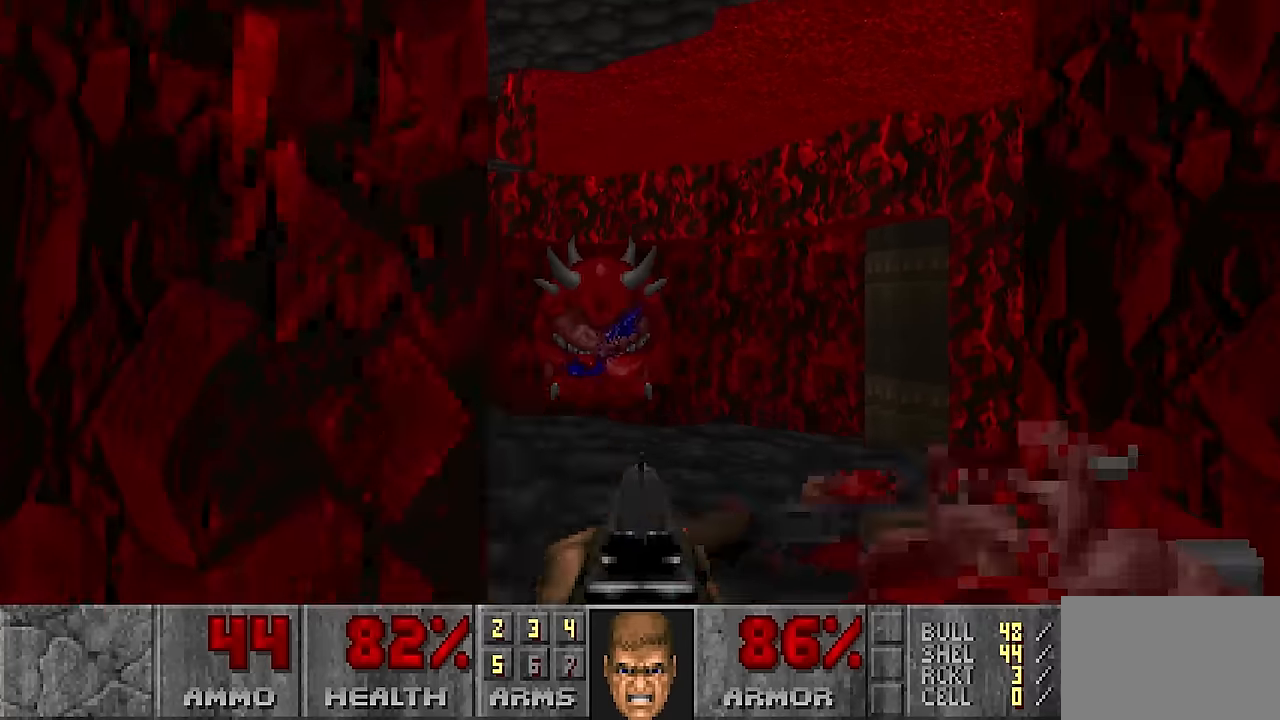
{"keys": [], "mouse": [], "events": [[167, "w", "down"], [400, "d", "down"], [400, "w", "up"], [500, "d", "up"]]}
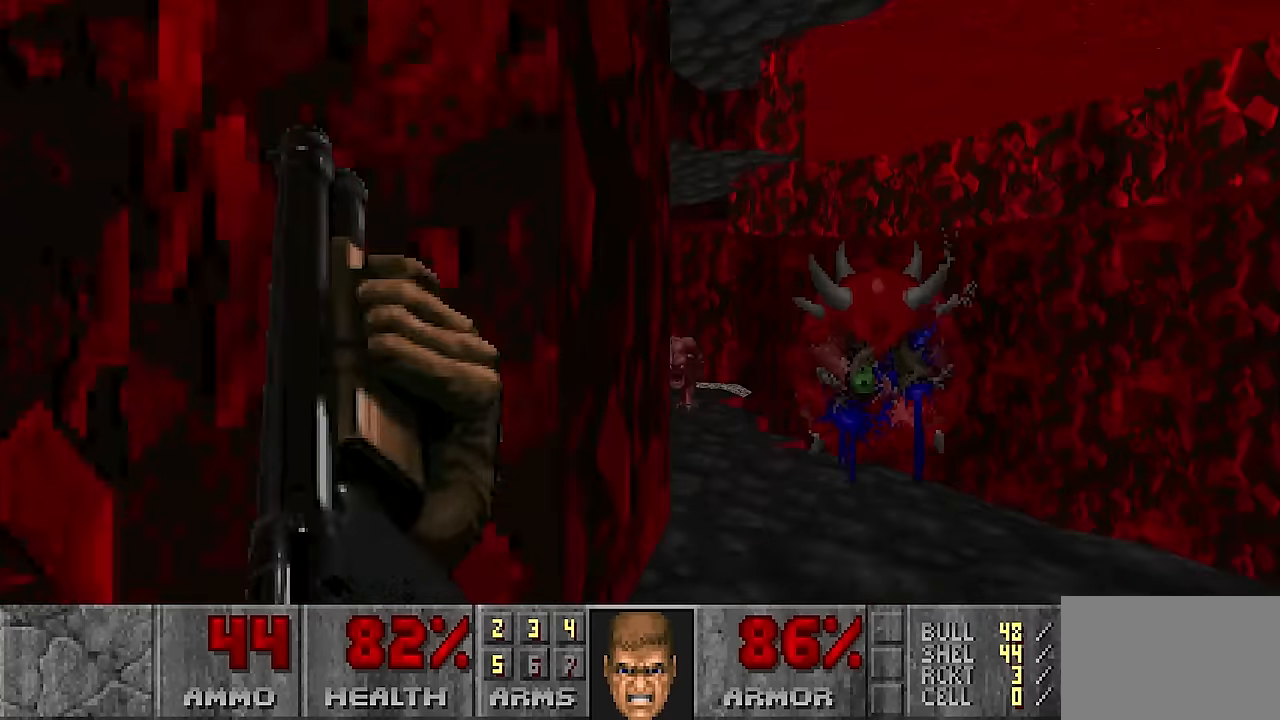
{"keys": [], "mouse": [], "events": [[317, "w", "down"], [417, "w", "up"]]}
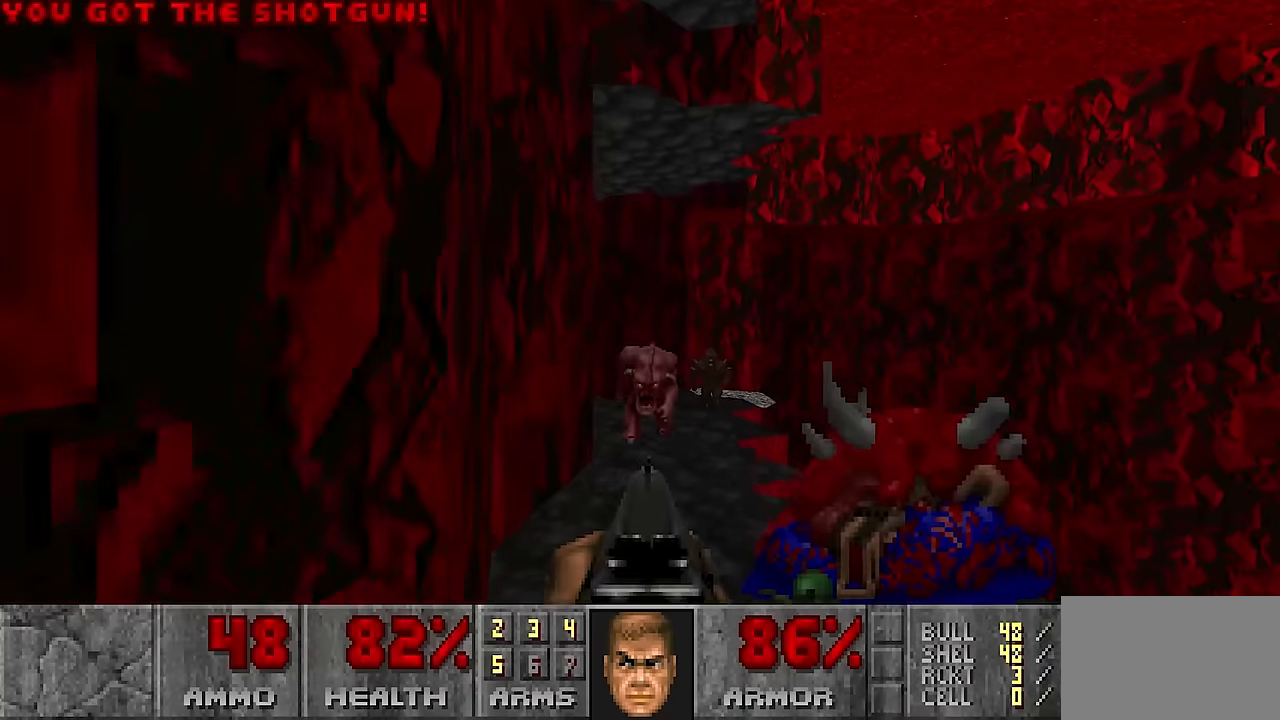
{"keys": ["s"], "mouse": [], "events": [[300, "1", "down"], [384, "1", "up"], [484, "s", "down"]]}
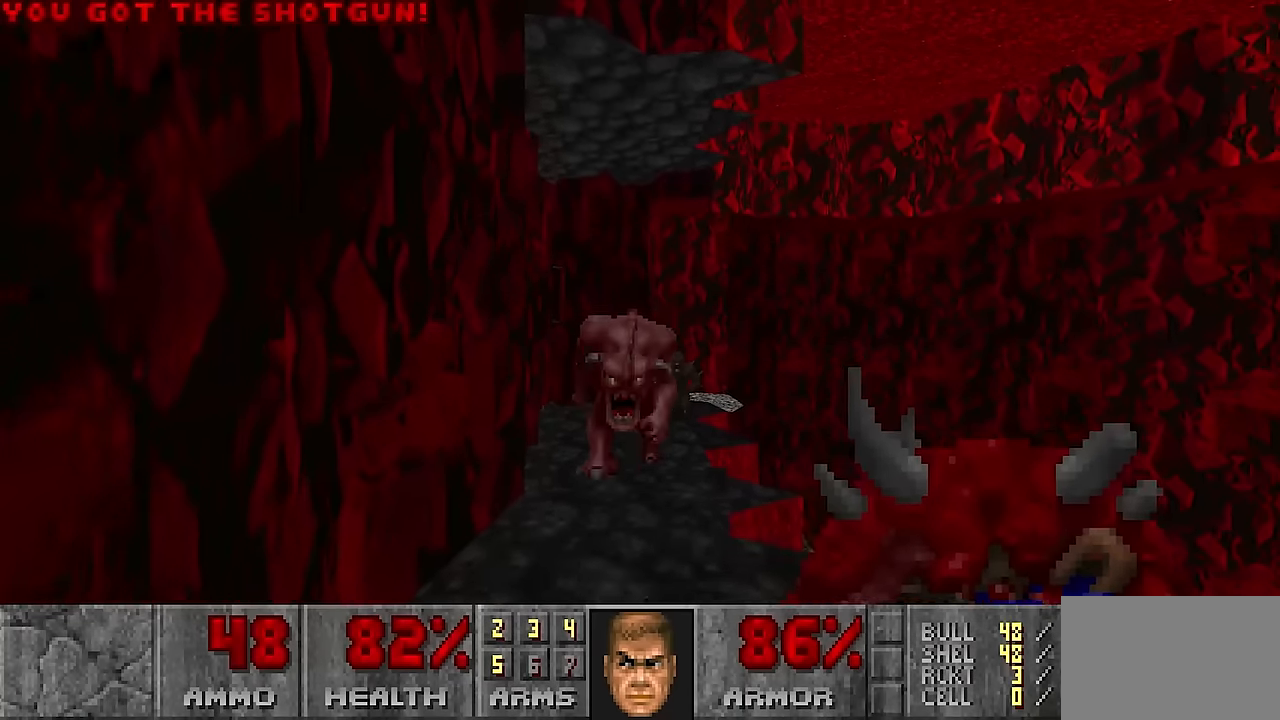
{"keys": ["w"], "mouse": [], "events": [[167, "s", "up"], [450, "w", "down"]]}
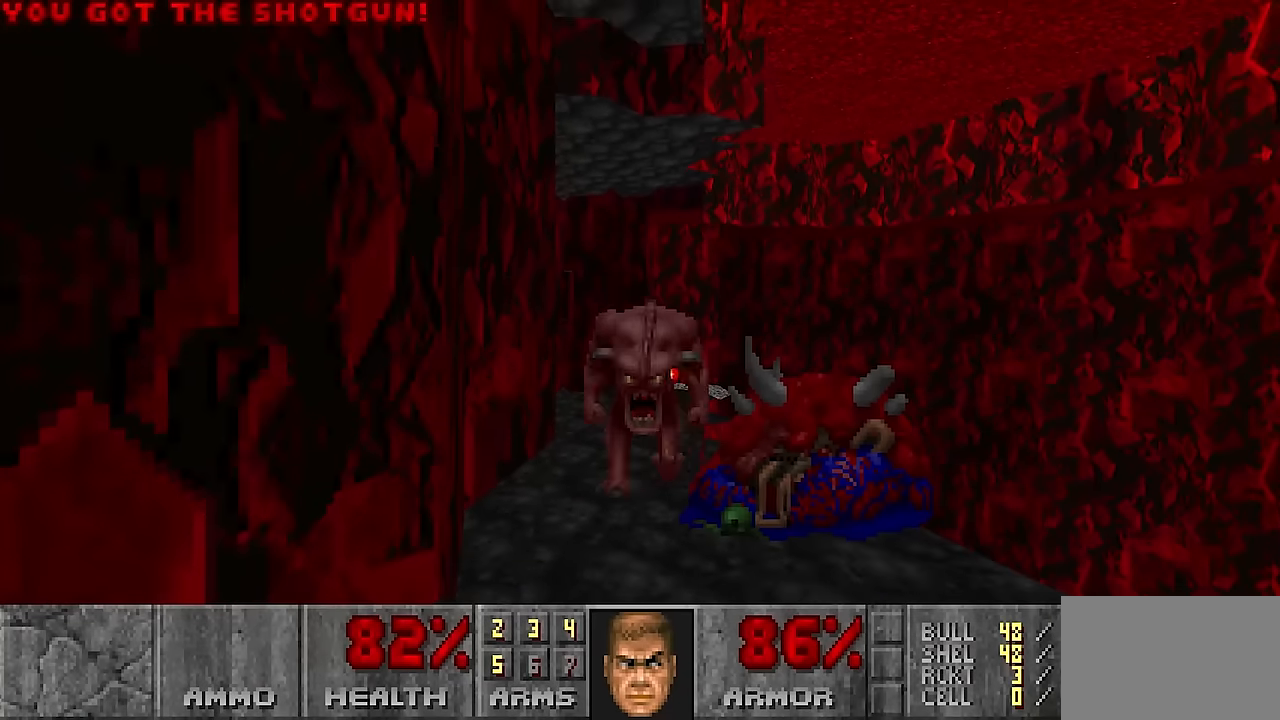
{"keys": ["w"], "mouse": [], "events": [[100, "w", "up"], [417, "w", "down"]]}
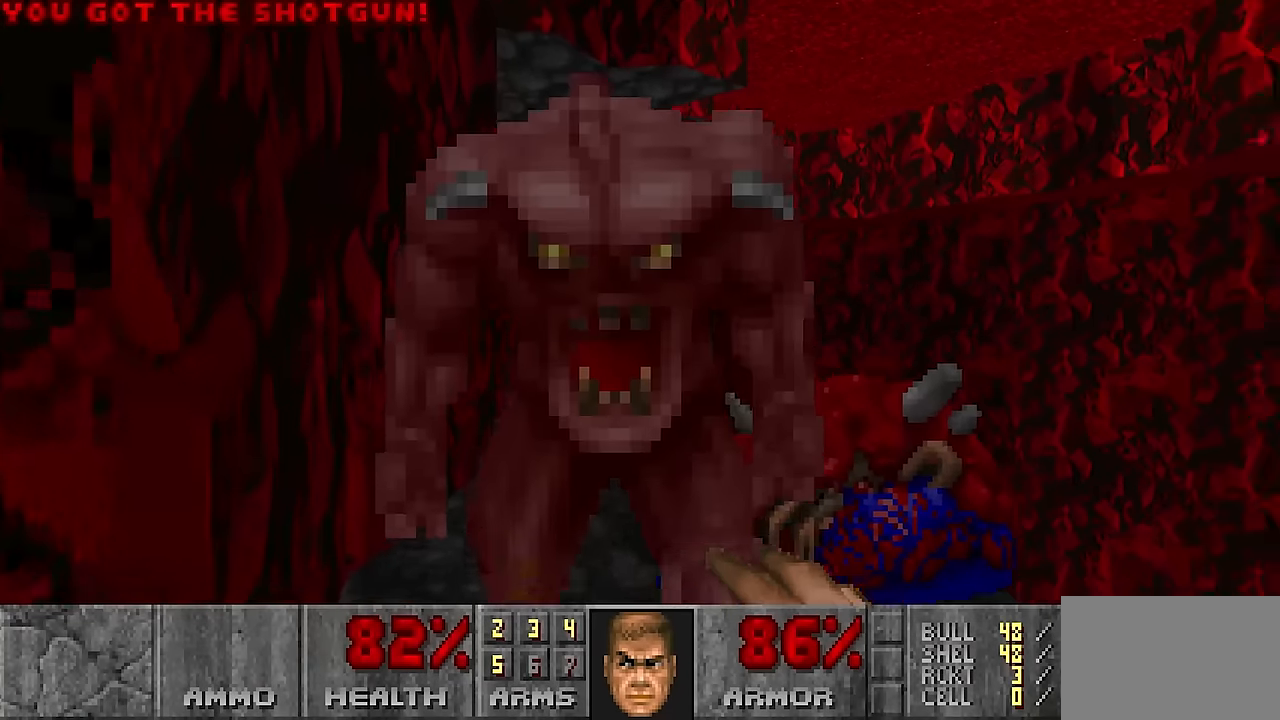
{"keys": ["w"], "mouse": [], "events": [[17, "mouse_left", "down"], [17, "w", "up"], [100, "mouse_left", "up"], [200, "mouse_left", "down"], [250, "s", "down"], [300, "mouse_left", "up"], [350, "mouse_left", "down"], [350, "s", "up"], [400, "mouse_left", "up"], [467, "w", "down"]]}
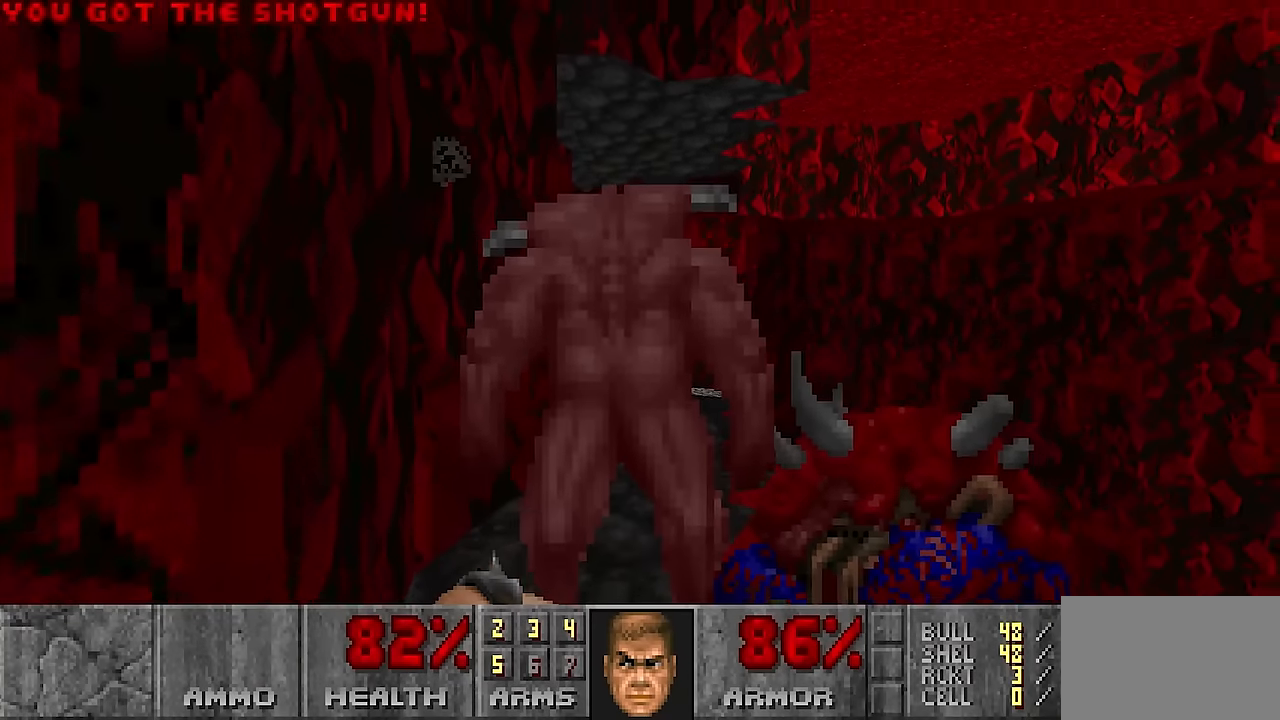
{"keys": ["s"], "mouse": [], "events": [[117, "mouse_left", "down"], [200, "mouse_left", "up"], [200, "w", "up"], [250, "mouse_left", "down"], [350, "mouse_left", "up"], [350, "s", "down"]]}
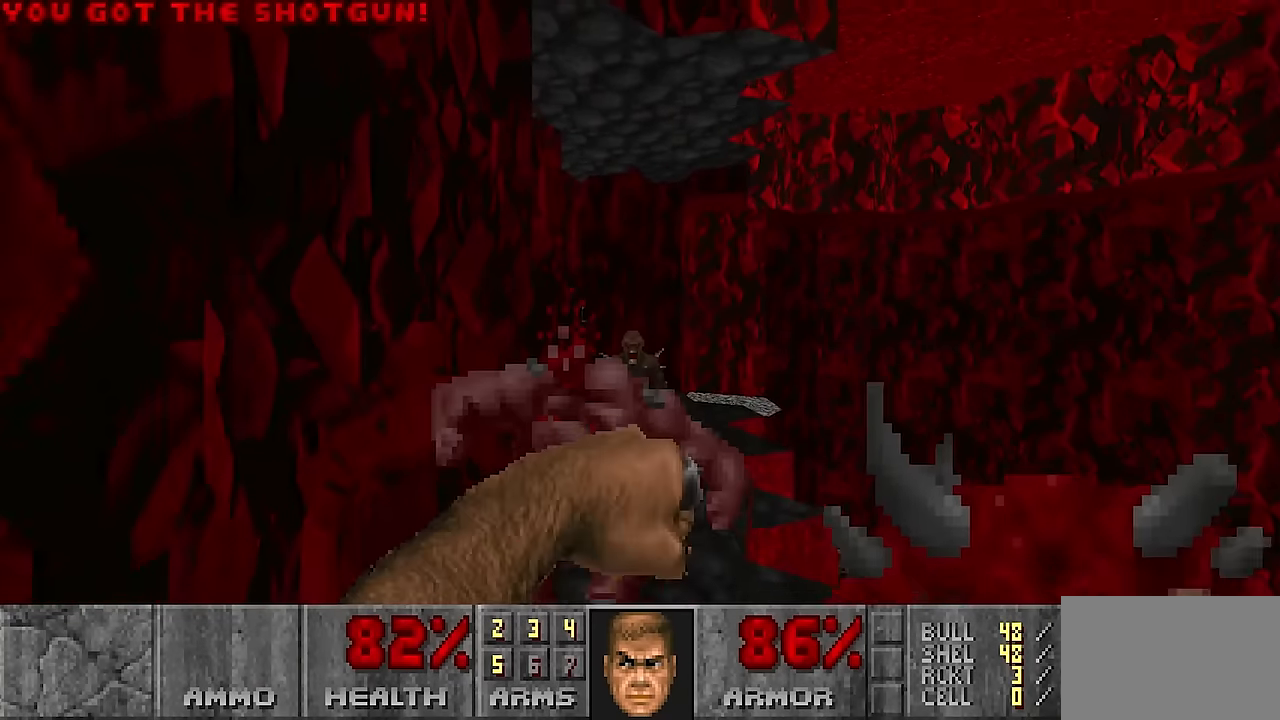
{"keys": [], "mouse": [], "events": [[134, "s", "up"], [234, "a", "down"], [317, "3", "down"], [367, "3", "up"], [467, "a", "up"]]}
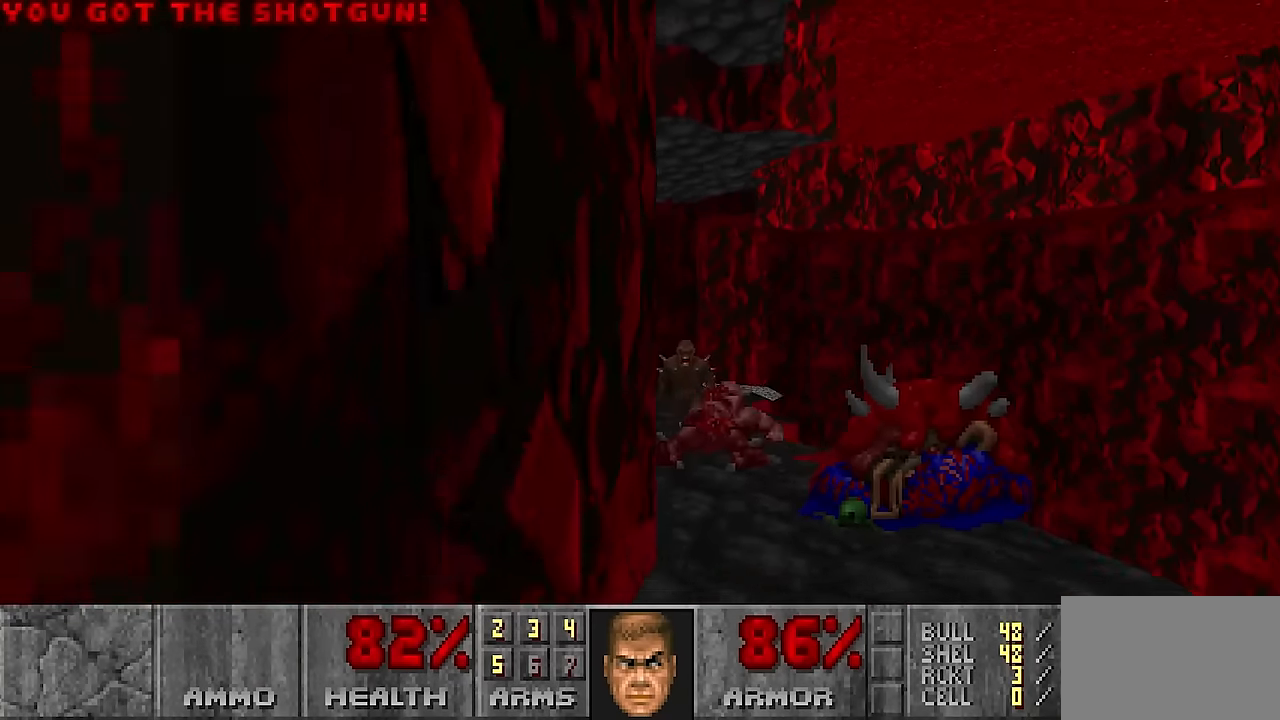
{"keys": [], "mouse": [], "events": [[250, "d", "down"], [250, "w", "down"], [434, "w", "up"], [484, "d", "up"]]}
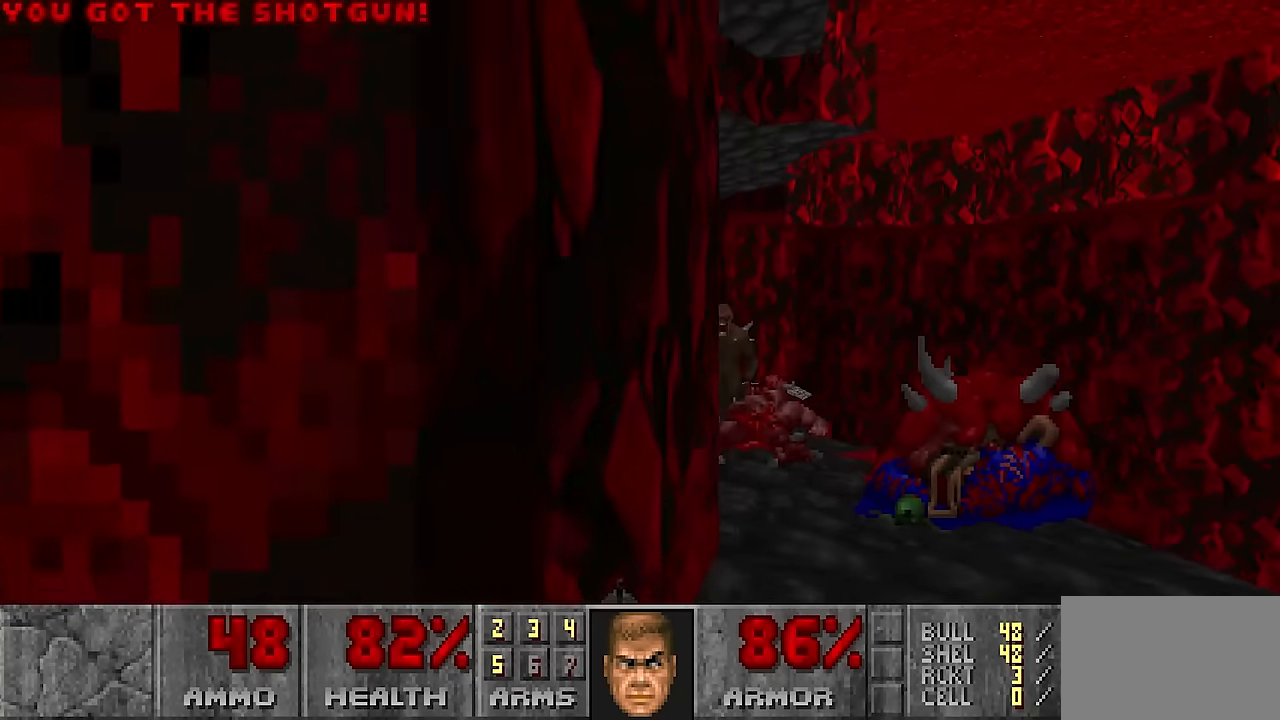
{"keys": [], "mouse": [], "events": [[350, "d", "down"], [350, "mouse_left", "down"], [400, "d", "up"], [484, "mouse_left", "up"]]}
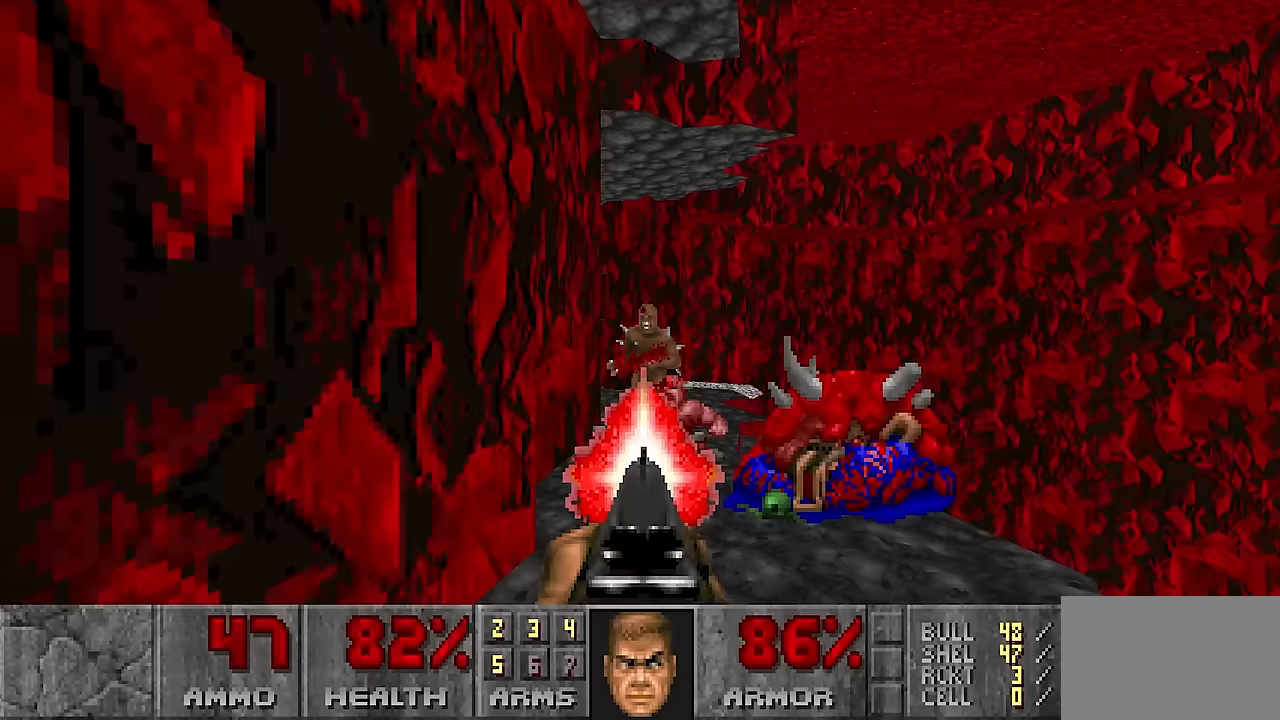
{"keys": ["w"], "mouse": [], "events": [[33, "mouse_left", "down"], [33, "w", "down"], [133, "mouse_left", "up"], [183, "w", "up"], [283, "w", "down"]]}
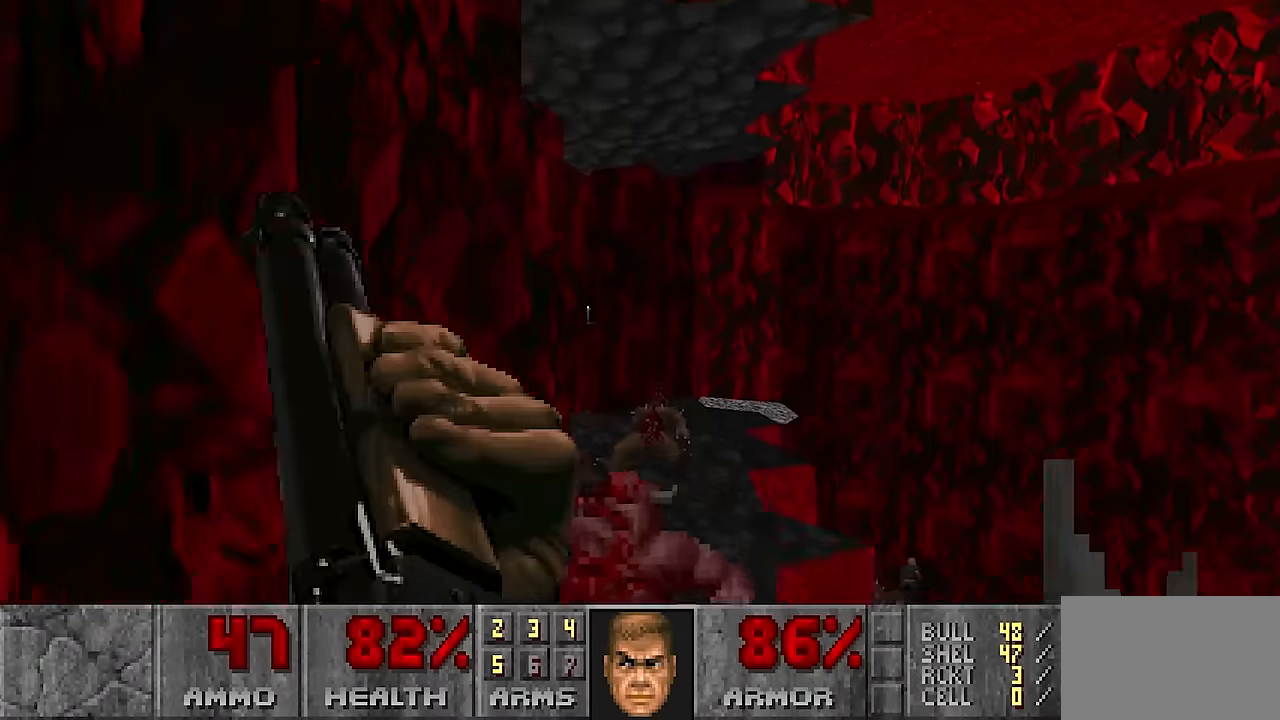
{"keys": [], "mouse": [], "events": [[433, "w", "up"]]}
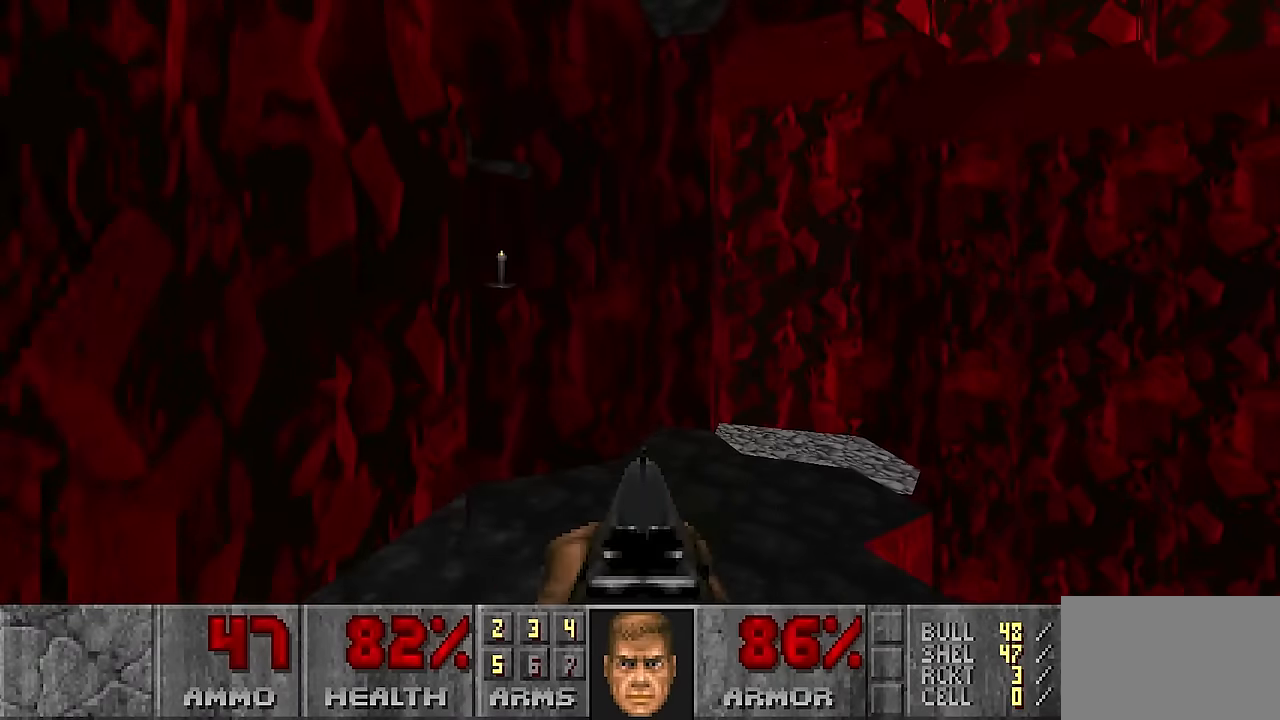
{"keys": ["w"], "mouse": [], "events": [[33, "w", "down"], [300, "w", "up"], [450, "w", "down"]]}
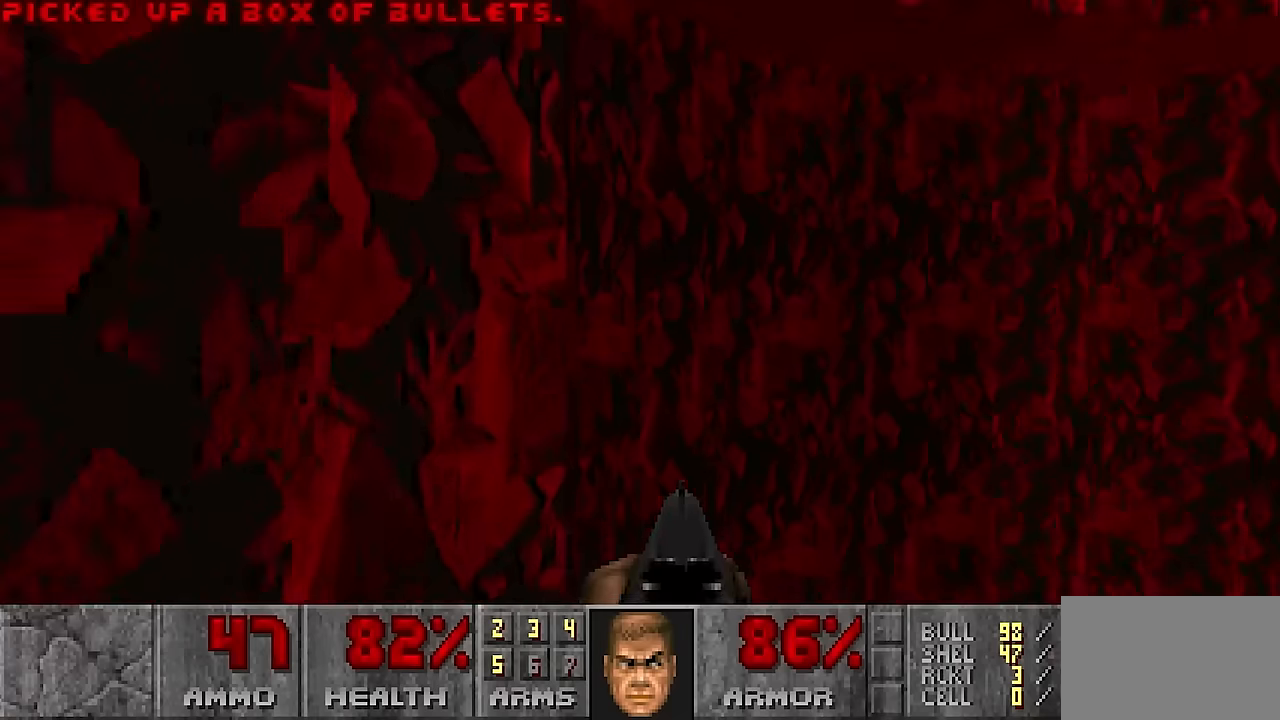
{"keys": ["a", "e"], "mouse": [], "events": [[33, "w", "up"], [467, "e", "down"], [500, "a", "down"]]}
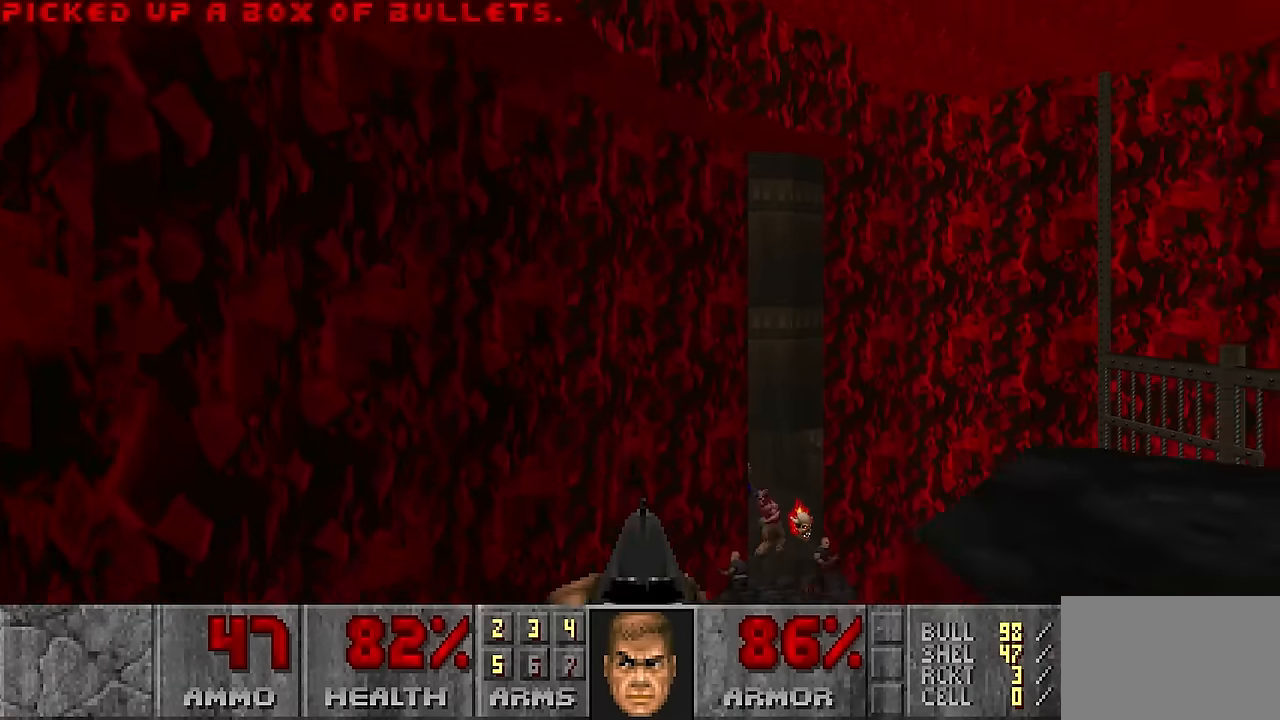
{"keys": [], "mouse": [], "events": [[50, "e", "up"], [150, "a", "up"], [283, "s", "down"], [333, "a", "down"], [483, "a", "up"], [483, "s", "up"]]}
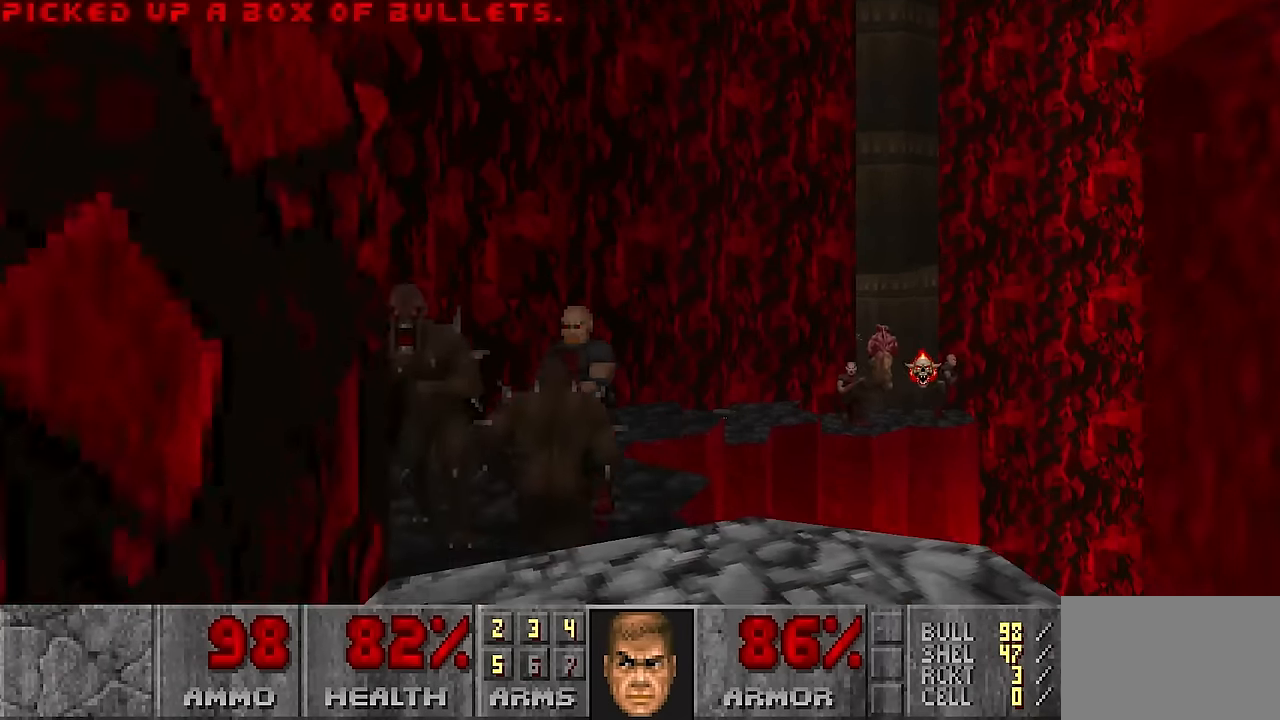
{"keys": [], "mouse": ["left"], "events": [[167, "d", "down"], [217, "mouse_left", "down"], [267, "d", "up"]]}
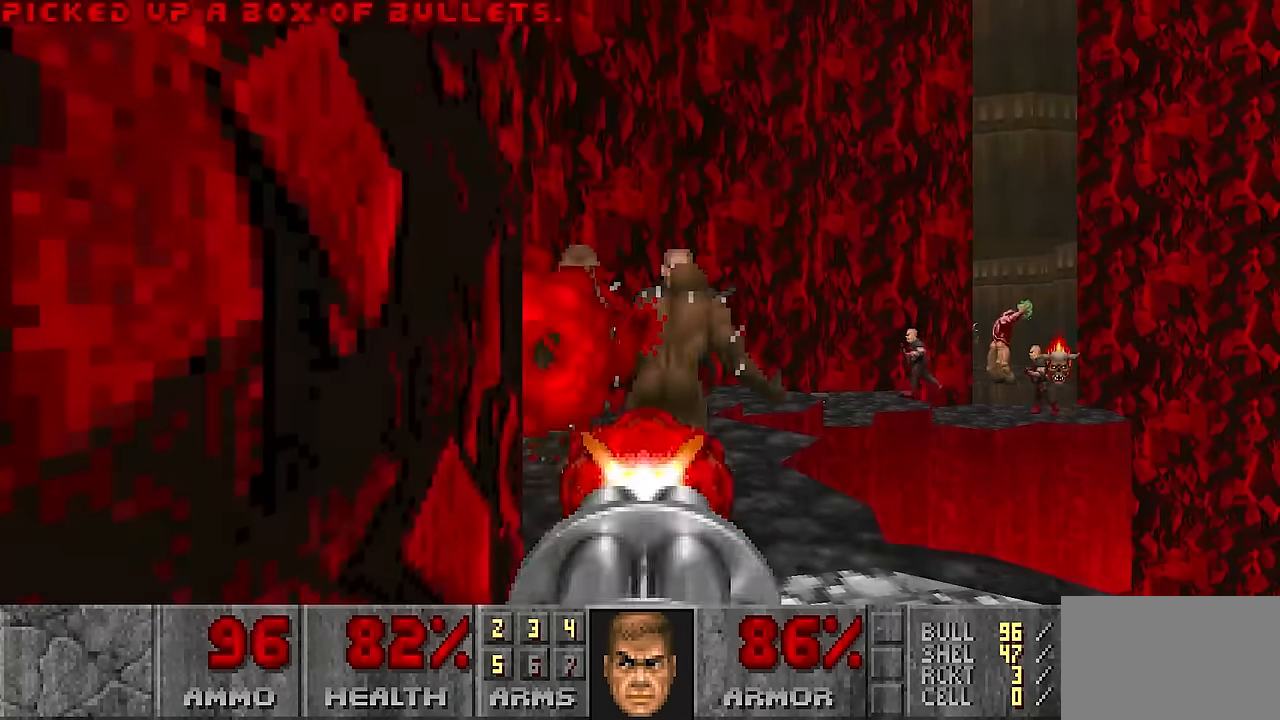
{"keys": ["s"], "mouse": ["left"], "events": [[33, "w", "down"], [133, "d", "down"], [133, "w", "up"], [233, "d", "up"], [417, "s", "down"]]}
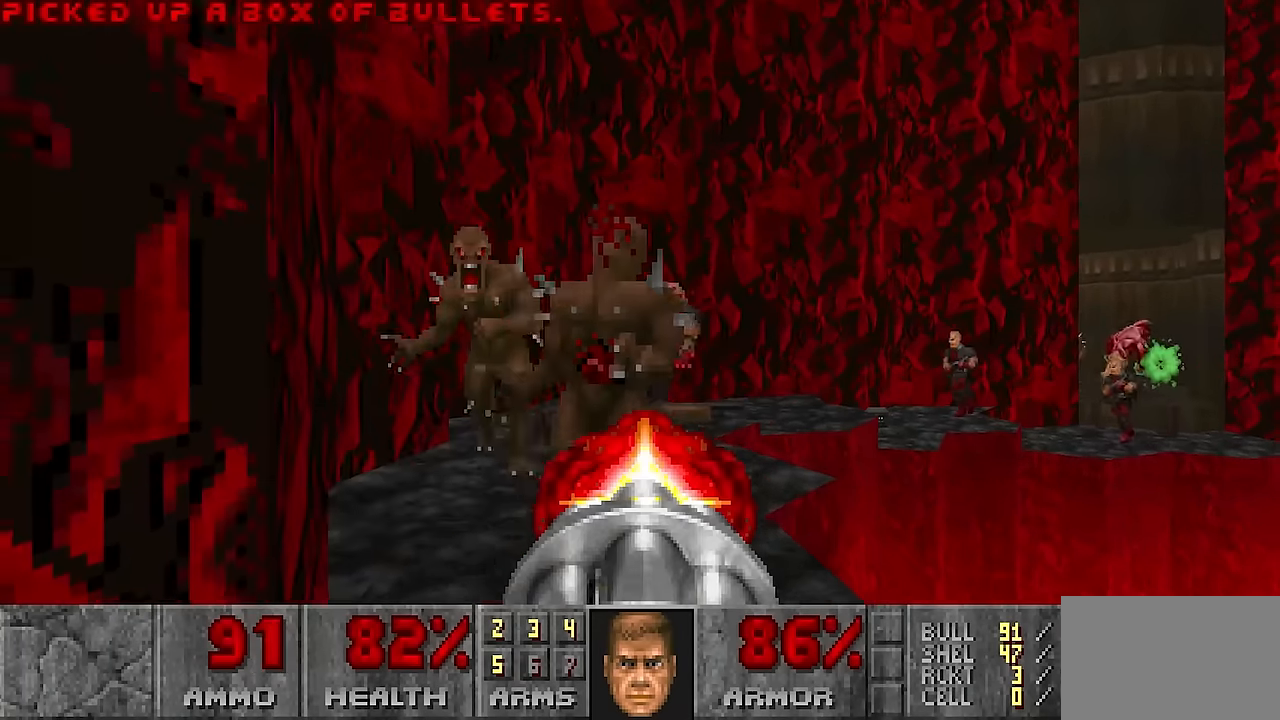
{"keys": [], "mouse": ["left"], "events": [[17, "s", "up"], [200, "w", "down"], [333, "w", "up"]]}
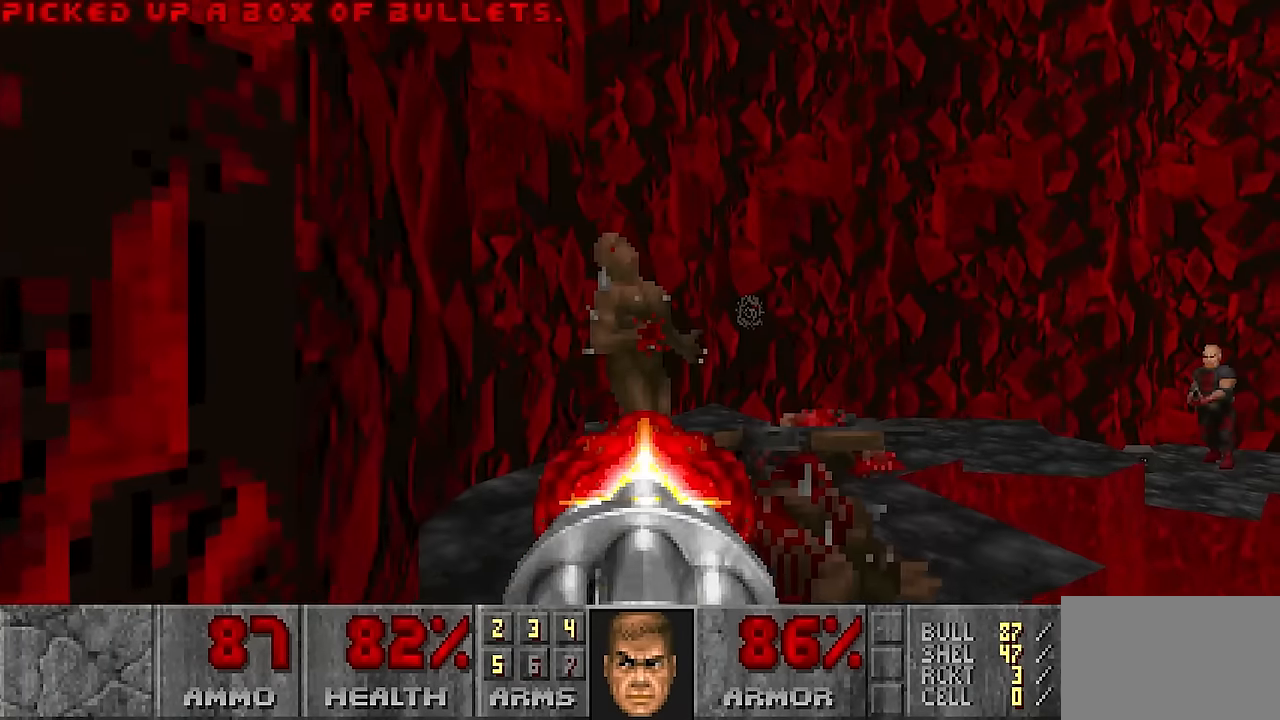
{"keys": [], "mouse": [], "events": [[167, "a", "down"], [200, "a", "up"], [400, "w", "down"], [450, "mouse_left", "up"], [483, "w", "up"]]}
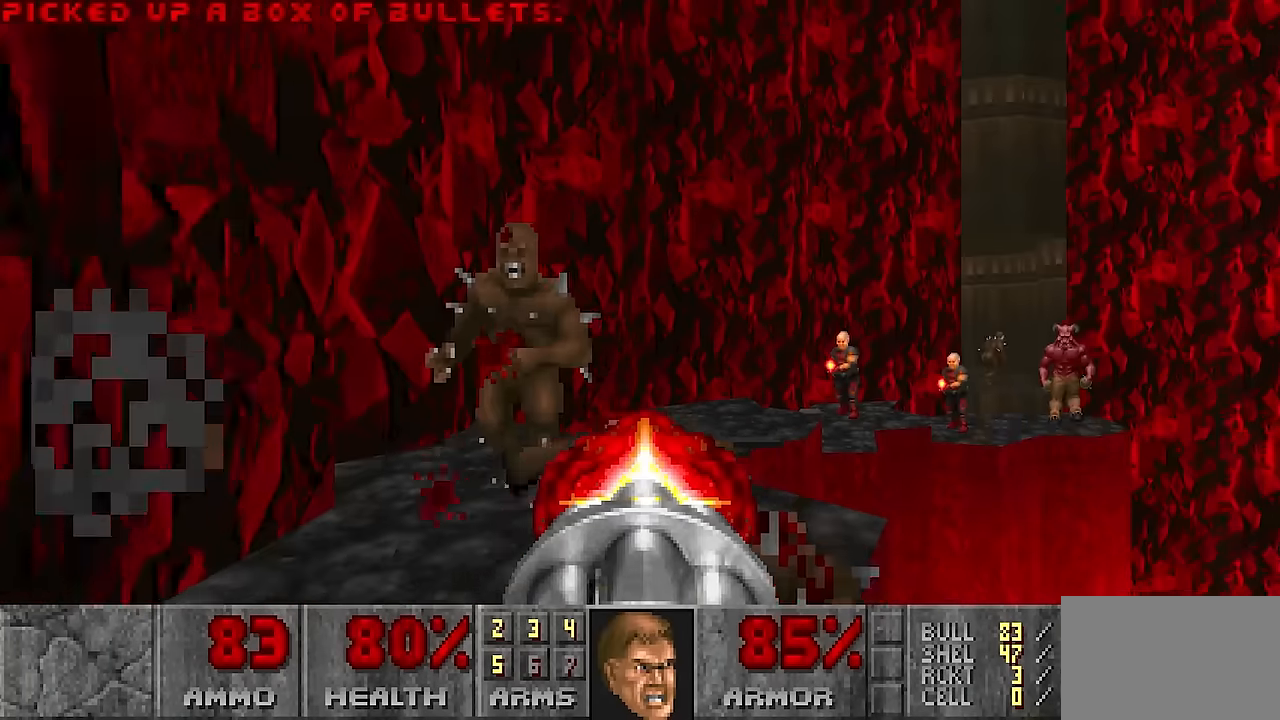
{"keys": [], "mouse": ["left"], "events": [[133, "a", "down"], [133, "mouse_left", "down"], [217, "a", "up"], [267, "mouse_left", "up"], [367, "mouse_left", "down"], [417, "a", "down"], [450, "mouse_left", "up"], [500, "a", "up"], [500, "mouse_left", "down"]]}
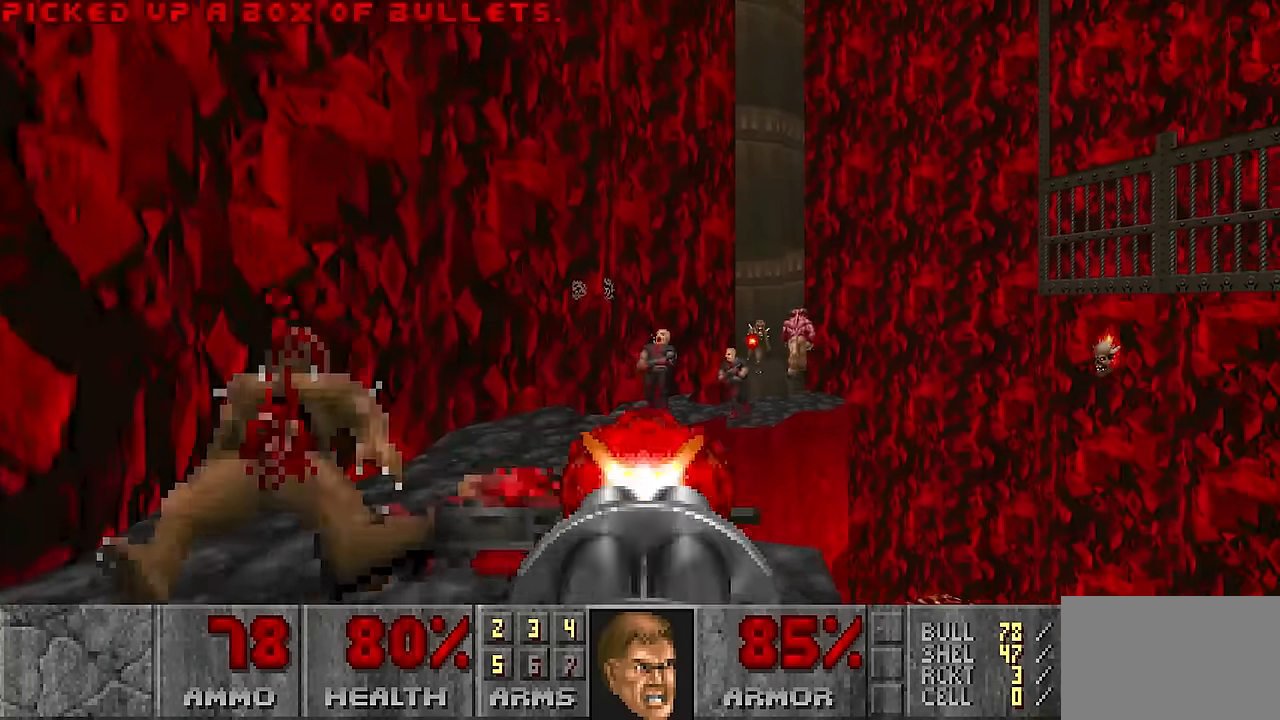
{"keys": [], "mouse": ["left"], "events": [[67, "w", "down"], [117, "a", "down"], [117, "mouse_left", "up"], [150, "a", "up"], [150, "w", "up"], [250, "mouse_left", "down"], [333, "mouse_left", "up"], [383, "a", "down"], [433, "a", "up"], [433, "mouse_left", "down"]]}
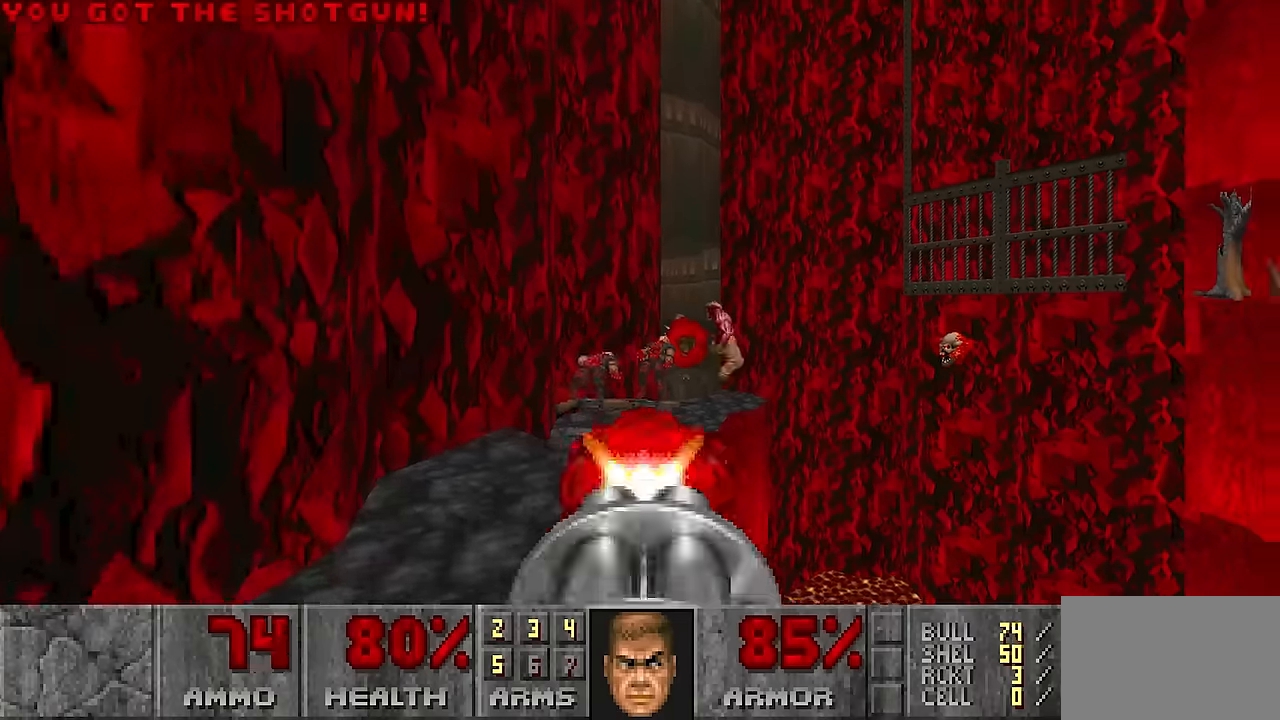
{"keys": [], "mouse": [], "events": [[67, "mouse_left", "up"], [167, "mouse_left", "down"], [317, "mouse_left", "up"]]}
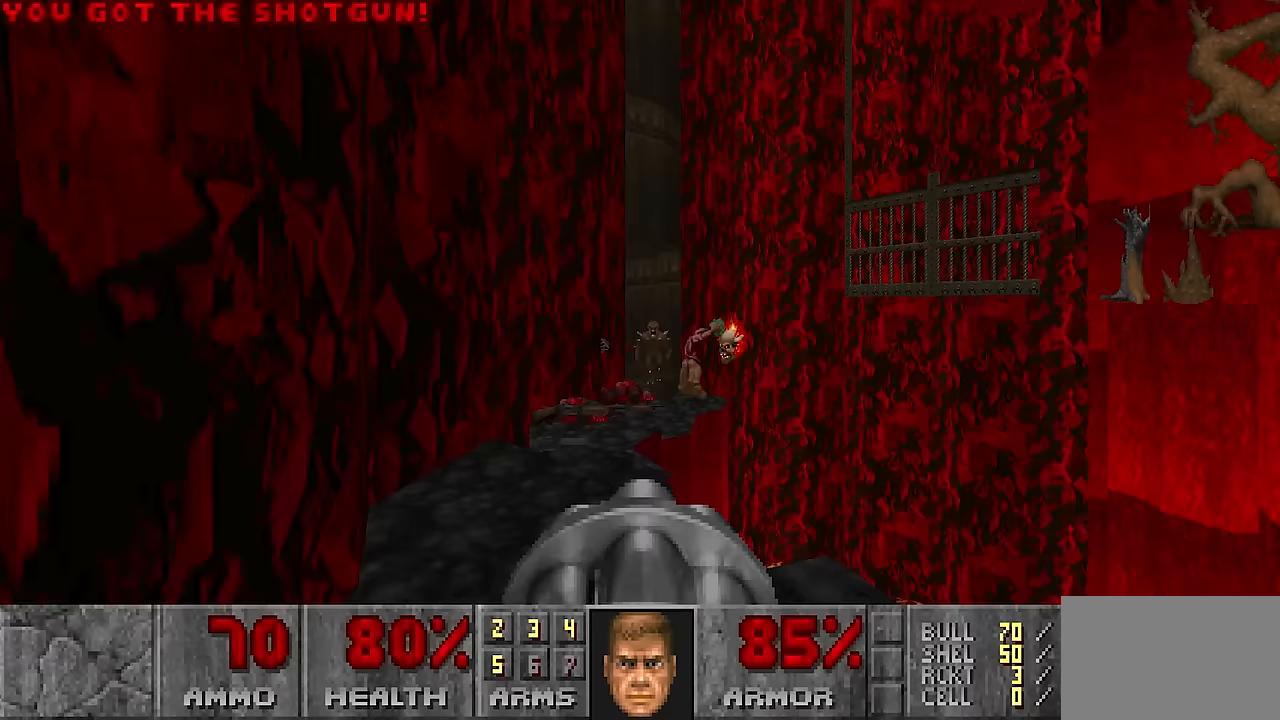
{"keys": ["w"], "mouse": [], "events": [[33, "w", "down"], [183, "w", "up"], [283, "a", "down"], [283, "w", "down"], [367, "3", "down"], [367, "a", "up"], [467, "3", "up"]]}
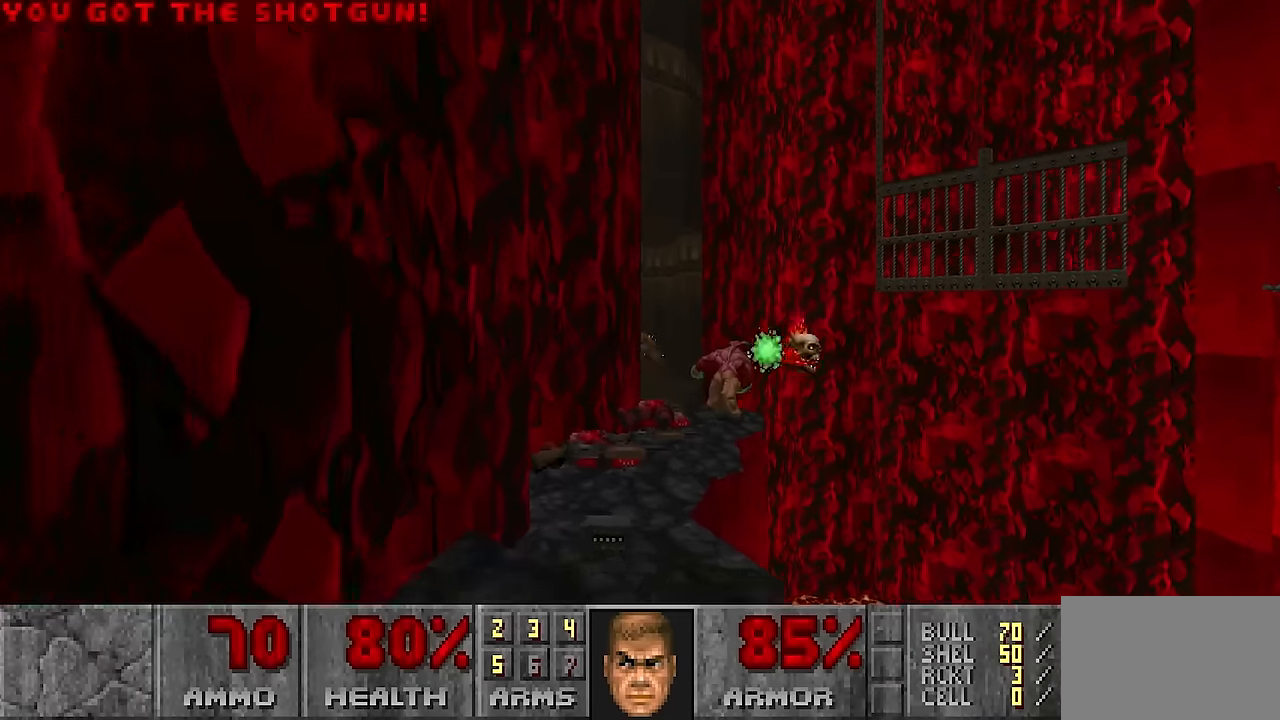
{"keys": [], "mouse": [], "events": [[17, "w", "up"], [333, "w", "down"], [483, "w", "up"]]}
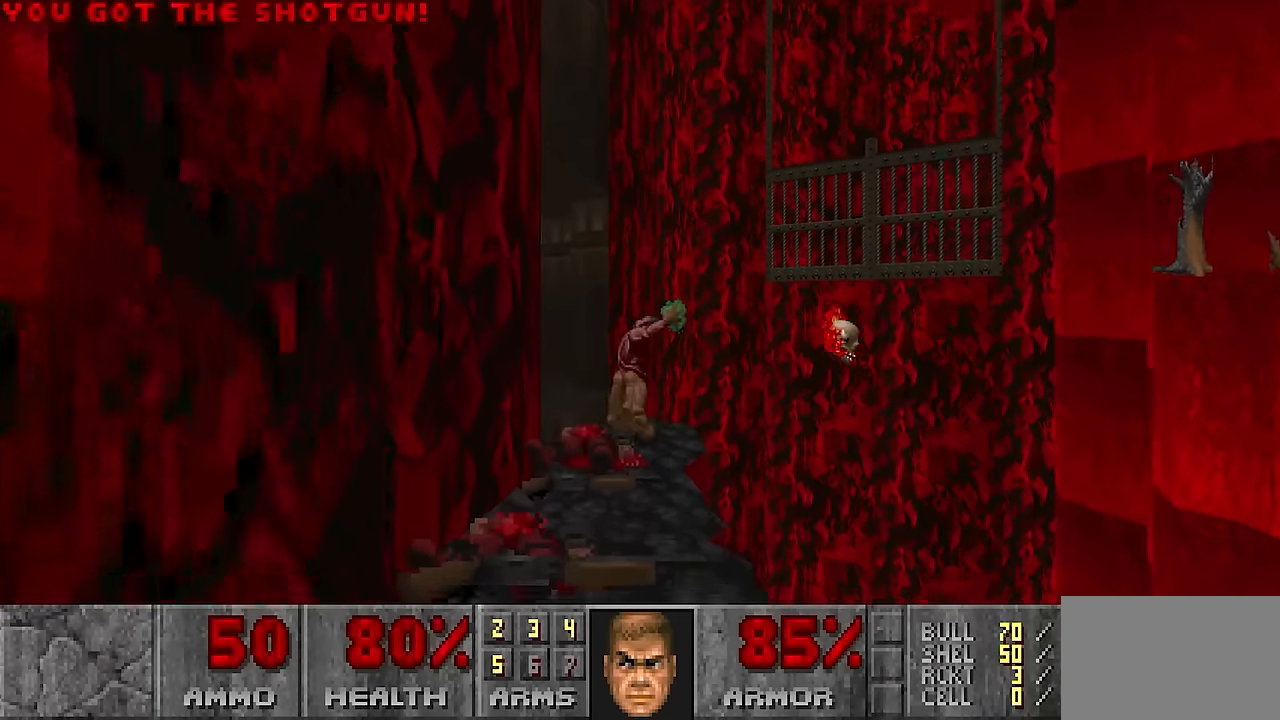
{"keys": [], "mouse": [], "events": [[250, "w", "down"], [350, "w", "up"]]}
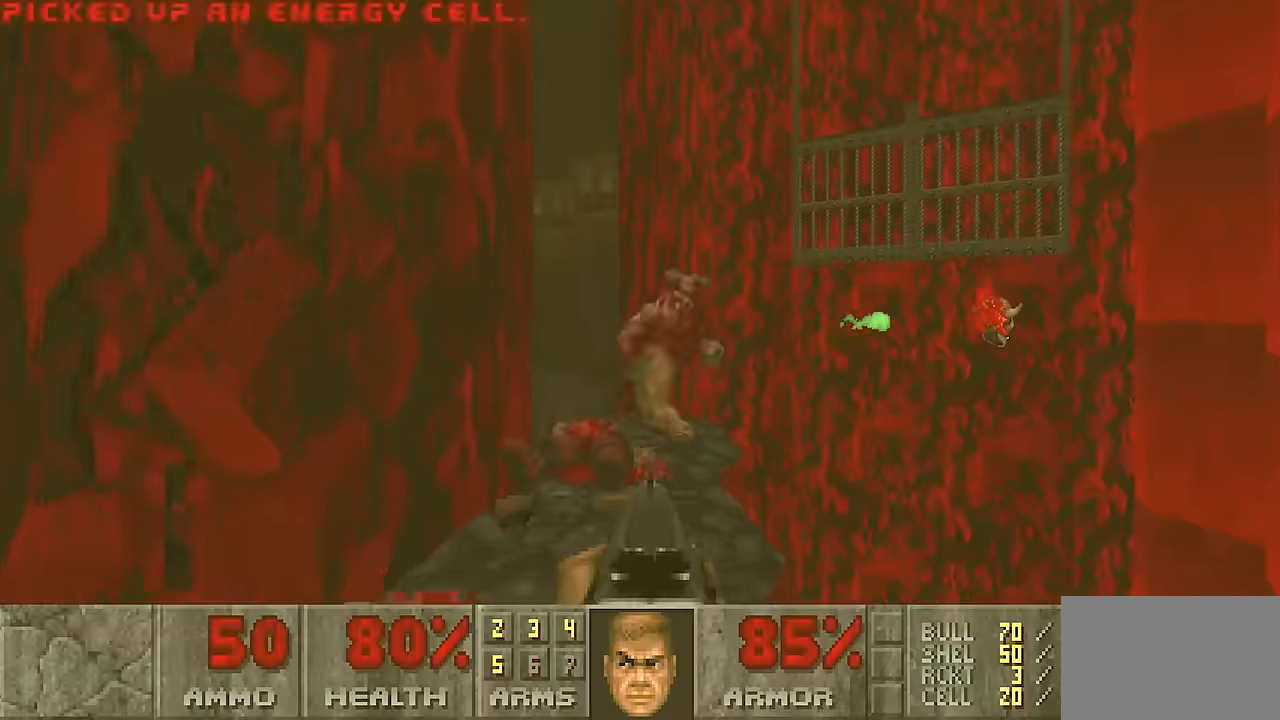
{"keys": ["s"], "mouse": [], "events": [[133, "s", "down"], [233, "s", "up"], [417, "s", "down"]]}
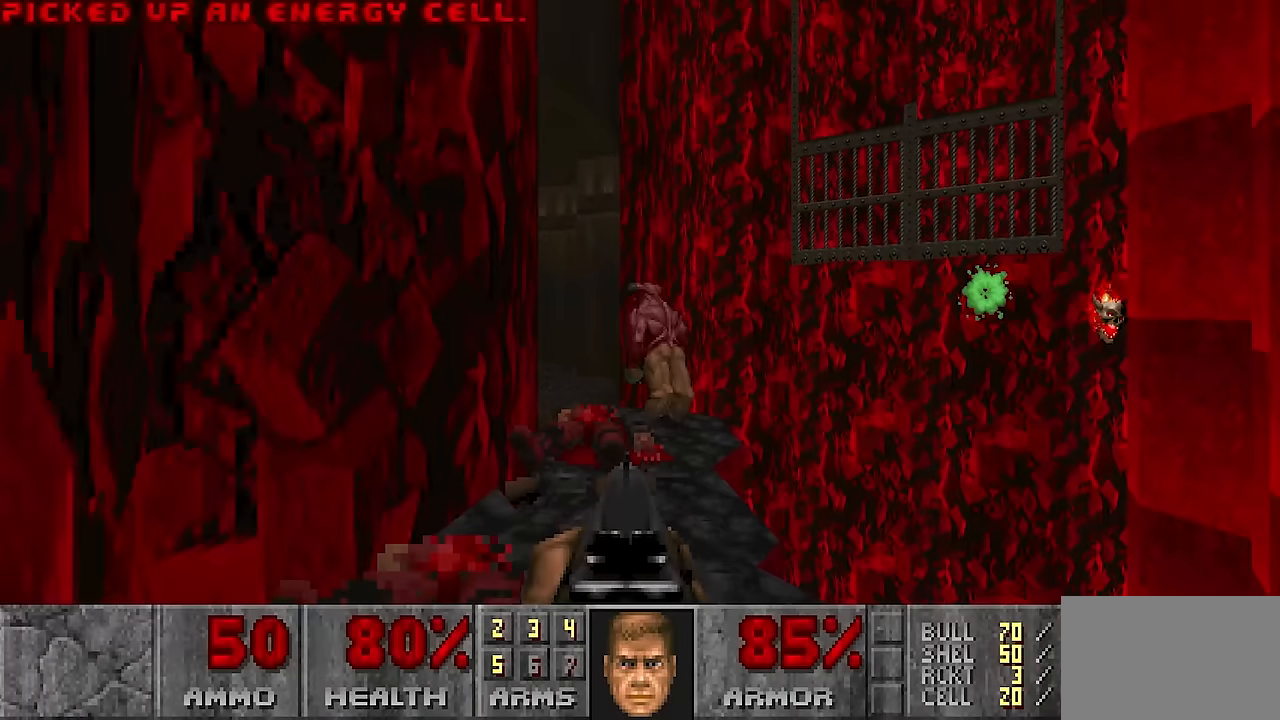
{"keys": [], "mouse": [], "events": [[100, "mouse_left", "down"], [150, "s", "up"], [250, "mouse_left", "up"], [300, "mouse_left", "down"], [433, "mouse_left", "up"]]}